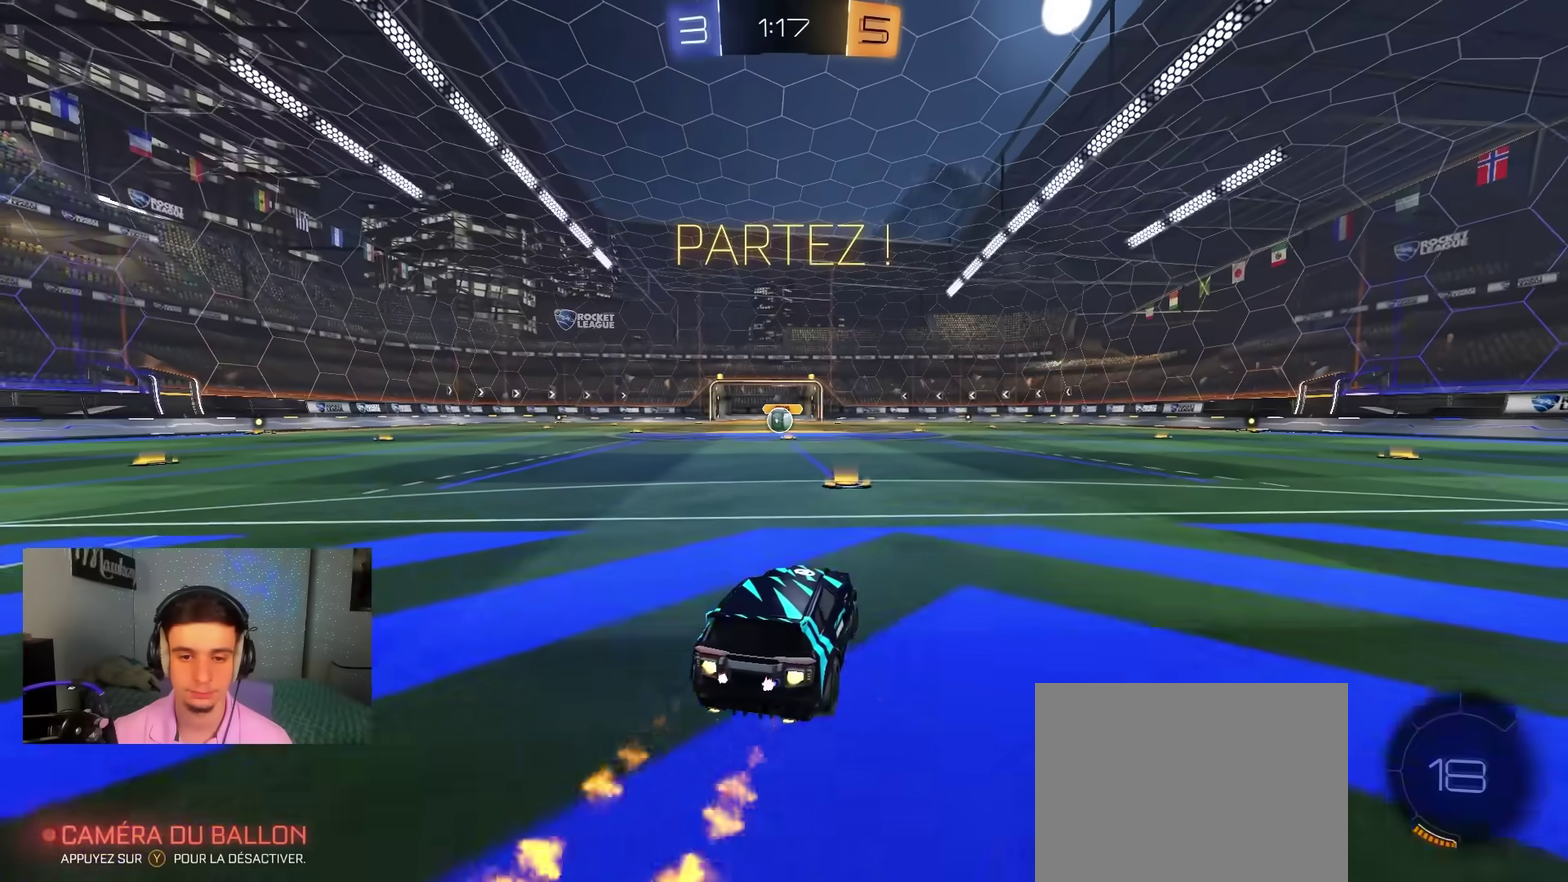
Gameplay with a controller (Xbox layout); each line is a JSON object with the inputs held at the frame after it (dt_ms = milliseconds from this image to that frame). "events" lists button and stick changes between this image and that frame as [ms after this image, input, new state], when the widget could be followed in between. Not read: HOME.
{"dt_ms": 500, "buttons": ["B", "Y", "R1"], "left_stick": "down", "right_stick": "center", "events": [[33, "A", "down"], [50, "left_stick", "up"], [167, "Y", "down"], [167, "left_stick", "down-left"], [200, "L2", "down"], [233, "Y", "up"], [367, "A", "up"], [417, "Y", "down"], [467, "L2", "up"], [467, "left_stick", "down"]]}
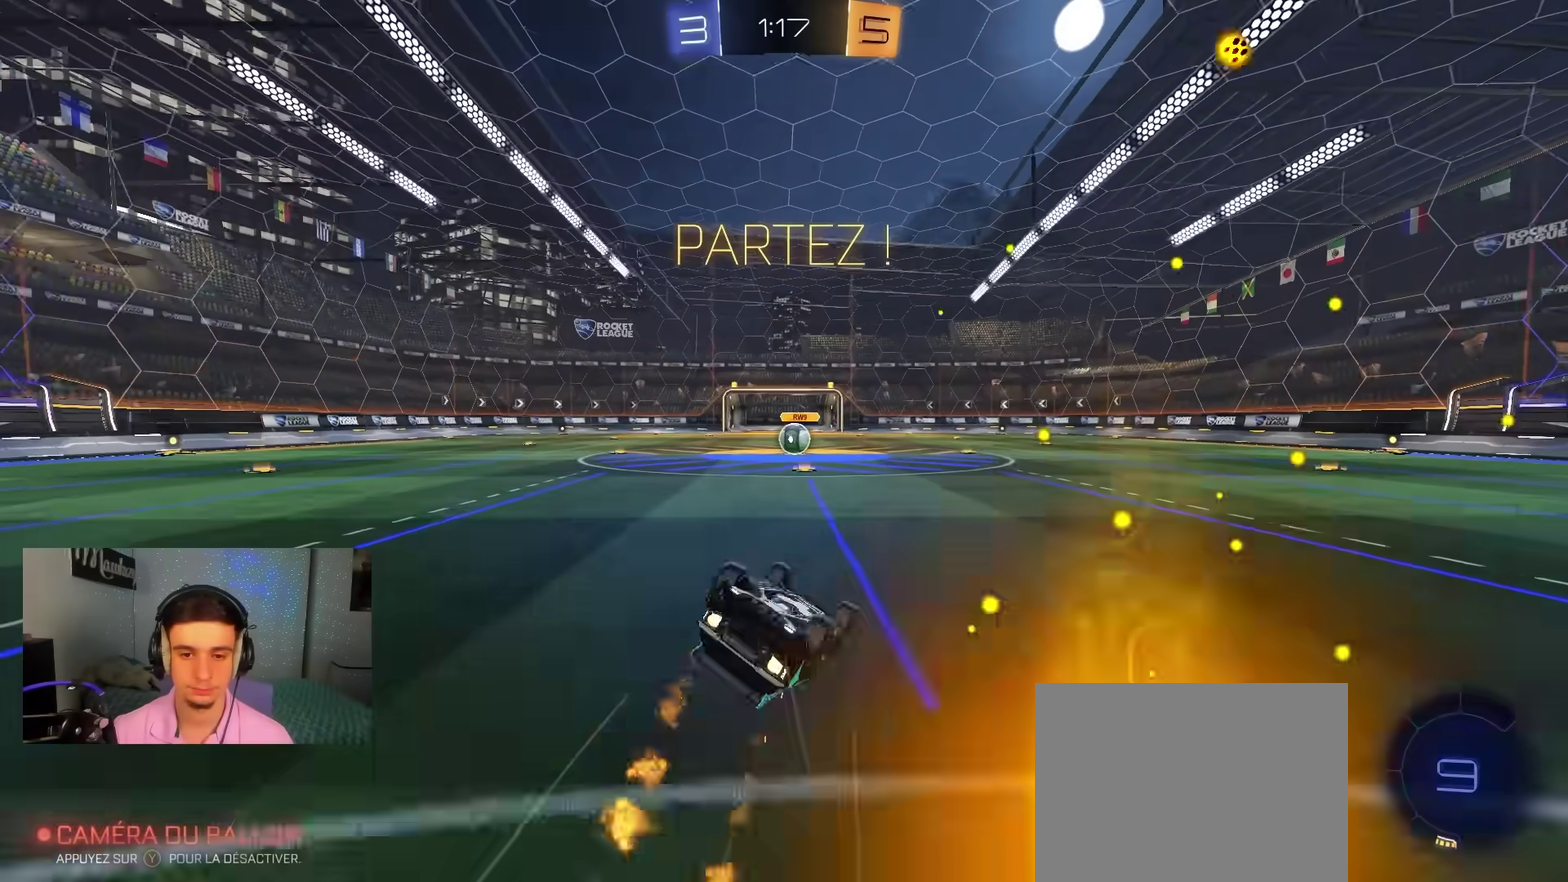
{"dt_ms": 500, "buttons": ["R2"], "left_stick": "down-left", "right_stick": "center", "events": [[17, "Y", "up"], [67, "left_stick", "left"], [117, "left_stick", "down-left"], [200, "left_stick", "down"], [283, "B", "up"], [400, "left_stick", "down-left"], [467, "R1", "up"], [467, "R2", "down"]]}
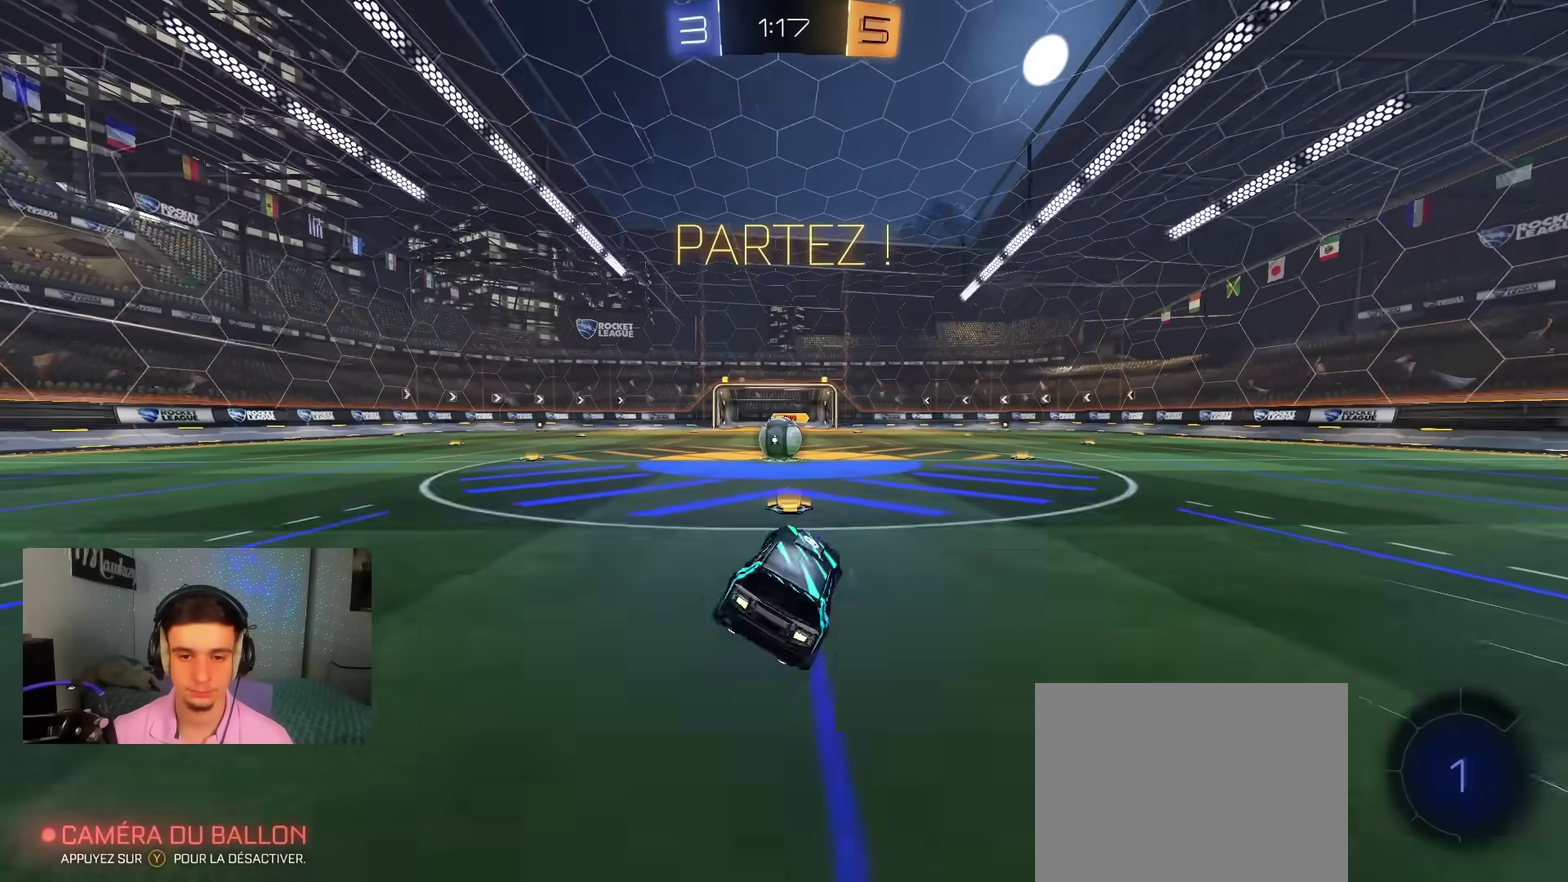
{"dt_ms": 500, "buttons": [], "left_stick": "center", "right_stick": "center", "events": [[167, "R2", "up"], [183, "left_stick", "center"]]}
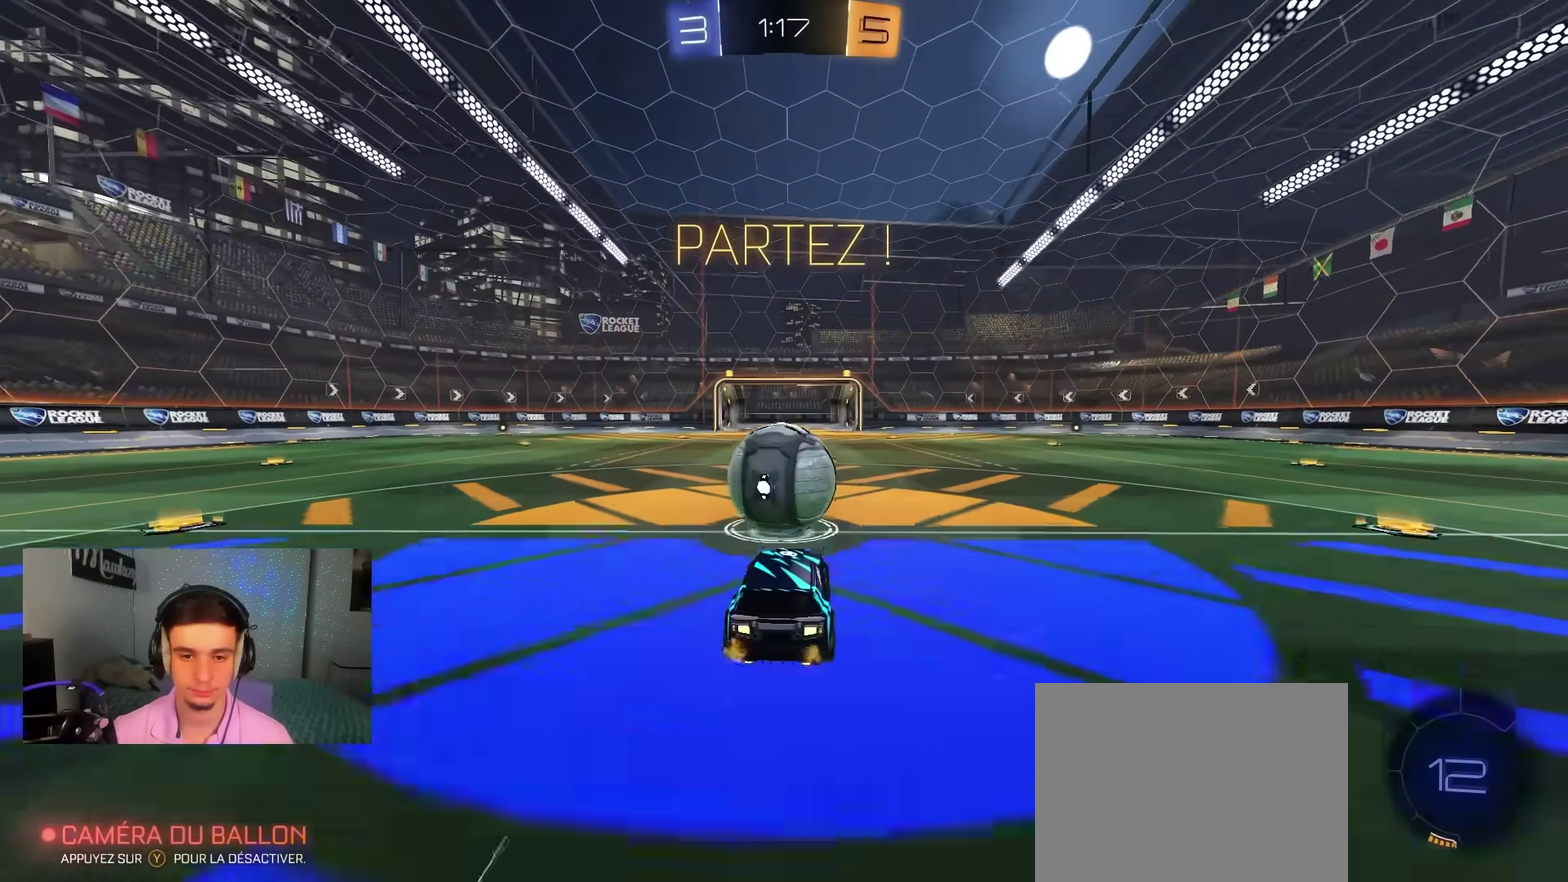
{"dt_ms": 600, "buttons": ["X", "Y"], "left_stick": "right", "right_stick": "center", "events": [[267, "left_stick", "right"], [383, "X", "down"], [517, "Y", "down"]]}
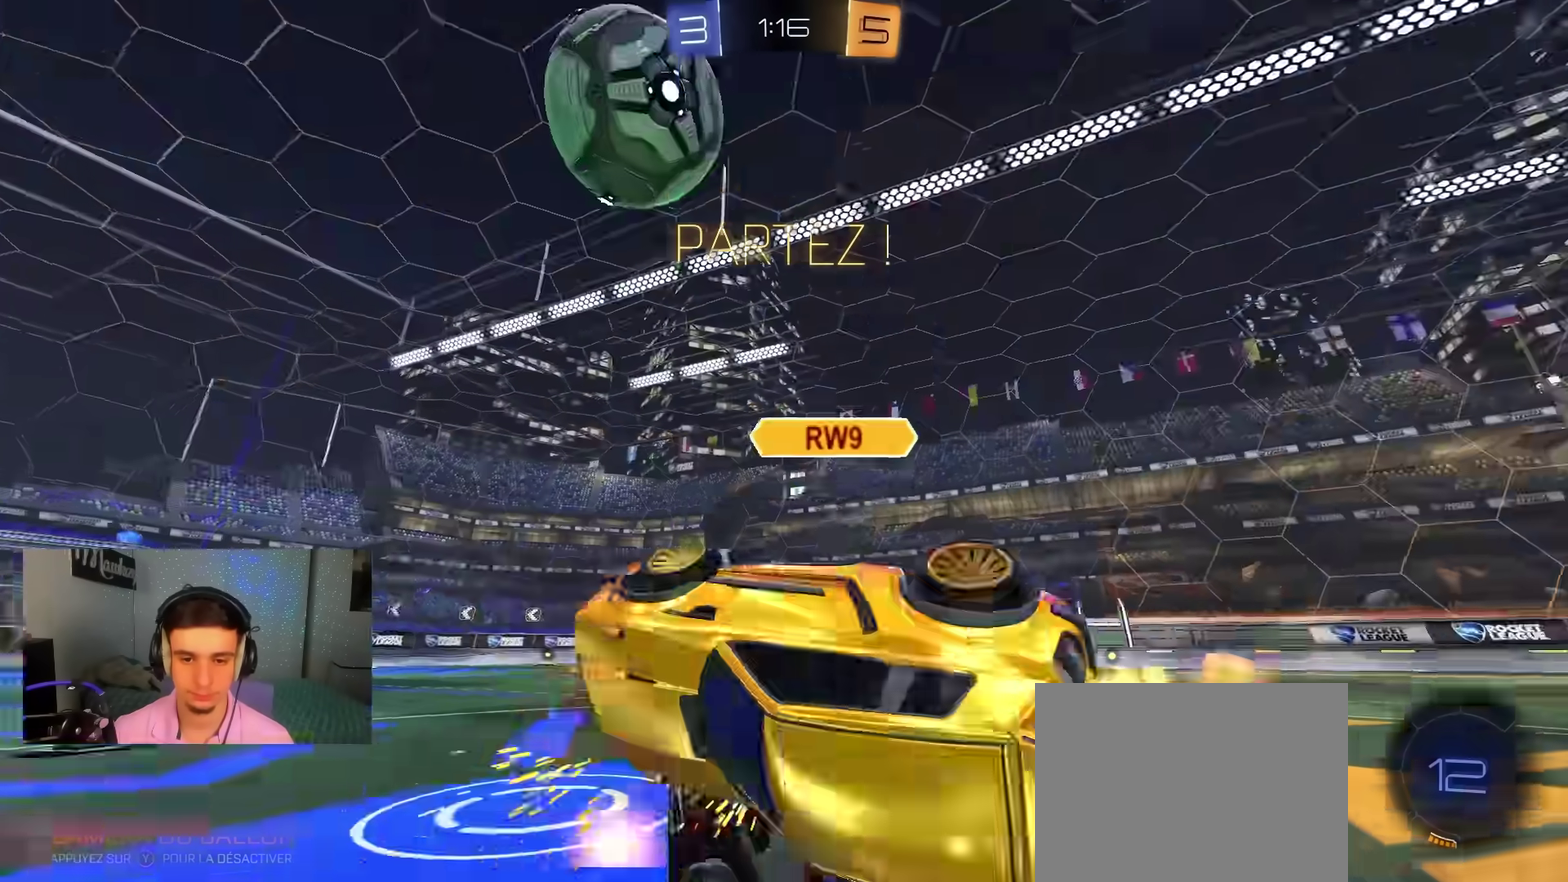
{"dt_ms": 400, "buttons": ["X"], "left_stick": "right", "right_stick": "center", "events": [[33, "Y", "up"]]}
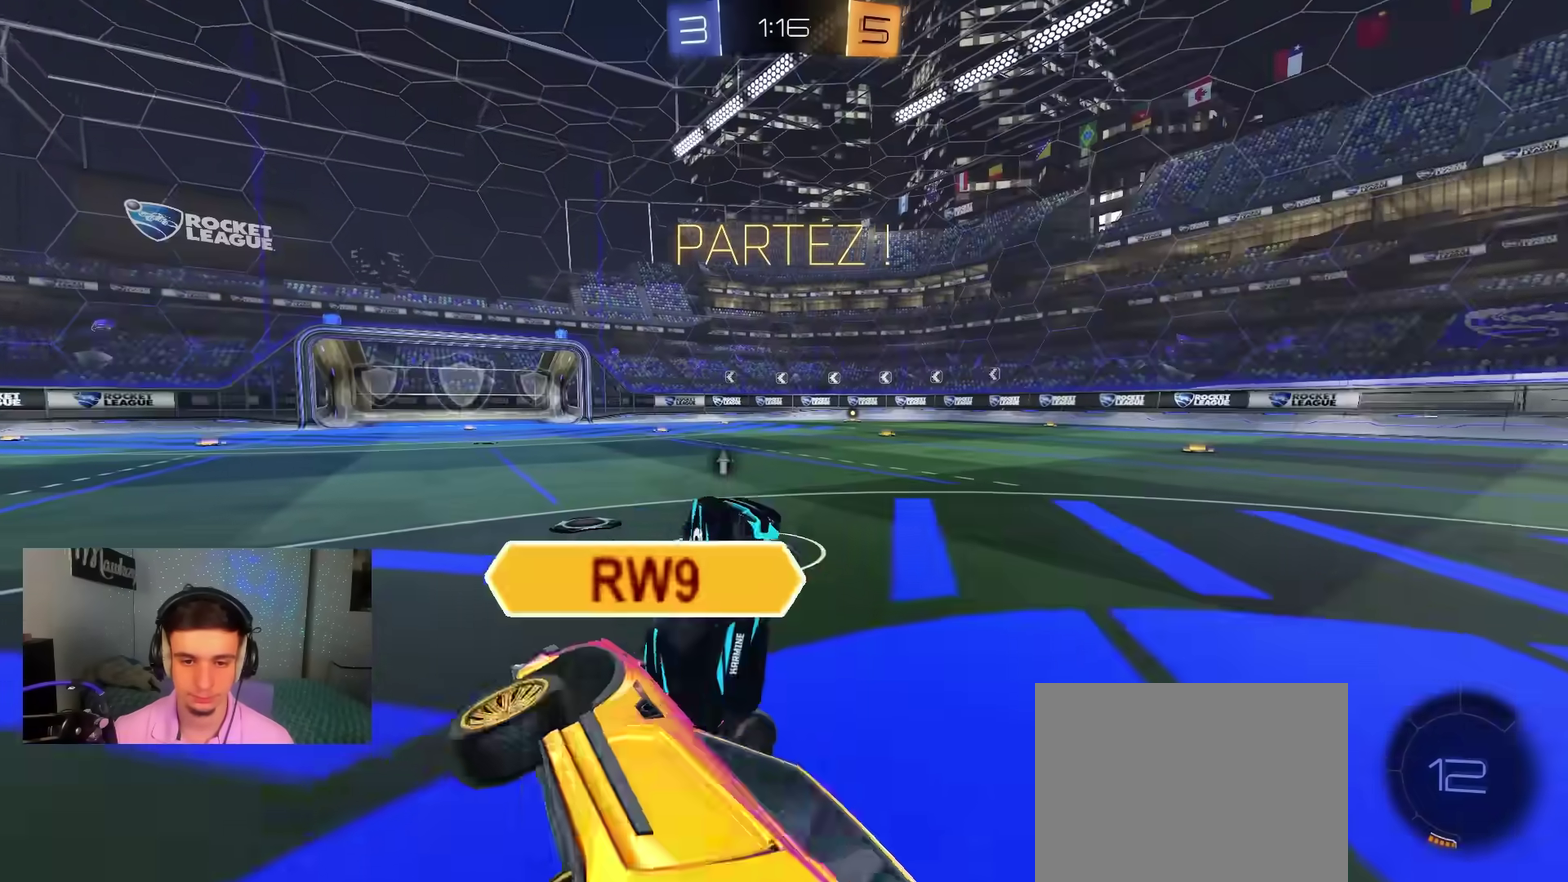
{"dt_ms": 500, "buttons": ["R2"], "left_stick": "center", "right_stick": "center", "events": [[133, "R2", "down"], [200, "left_stick", "left"], [217, "X", "up"], [283, "left_stick", "up-left"], [483, "left_stick", "center"]]}
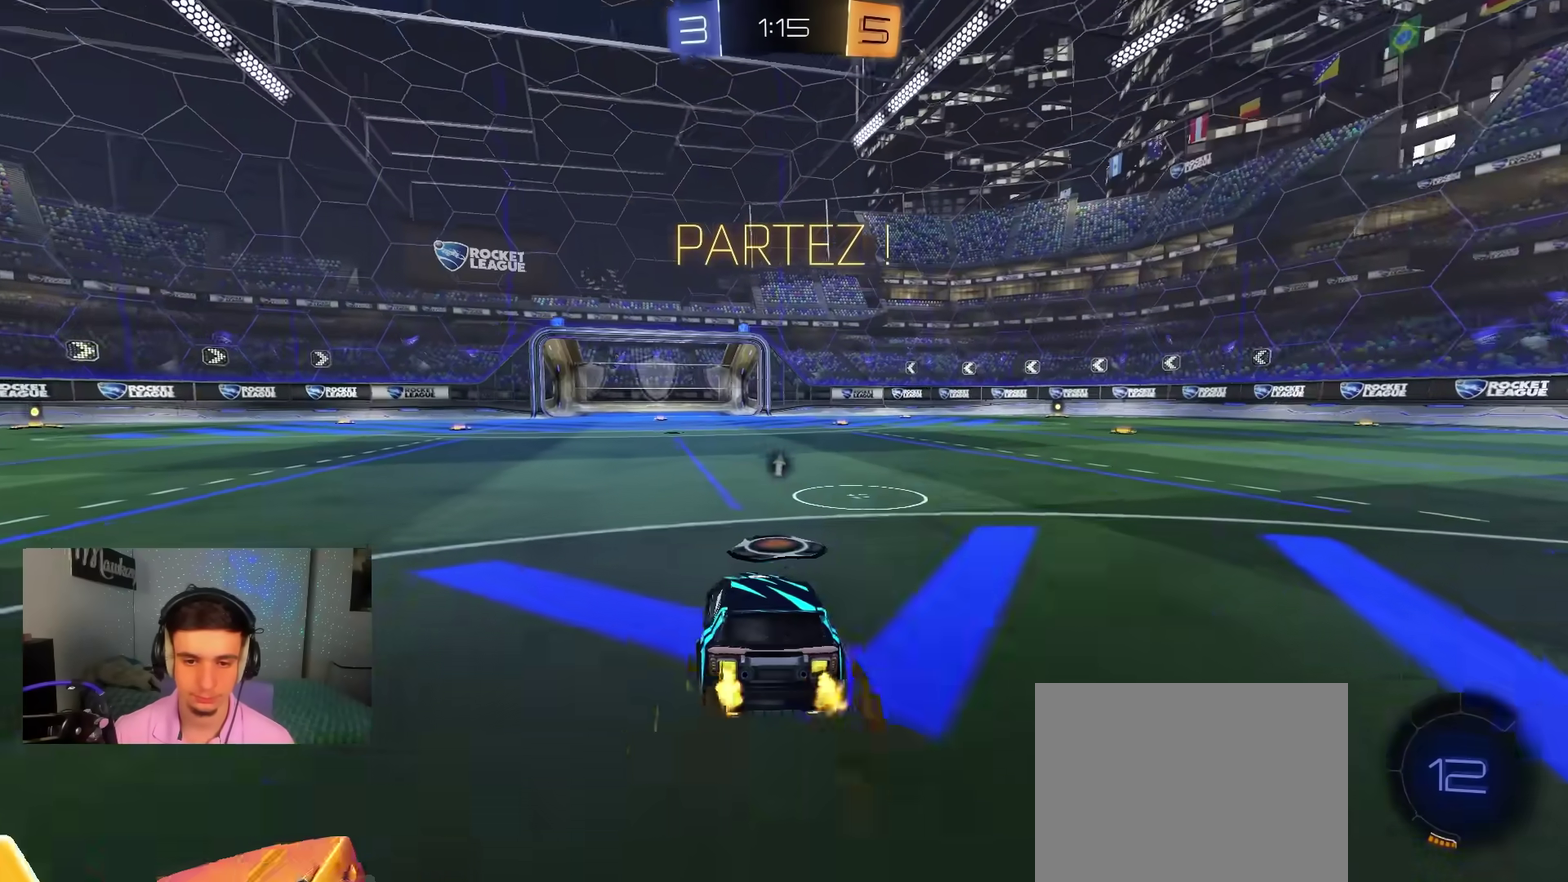
{"dt_ms": 500, "buttons": ["R2"], "left_stick": "center", "right_stick": "center", "events": []}
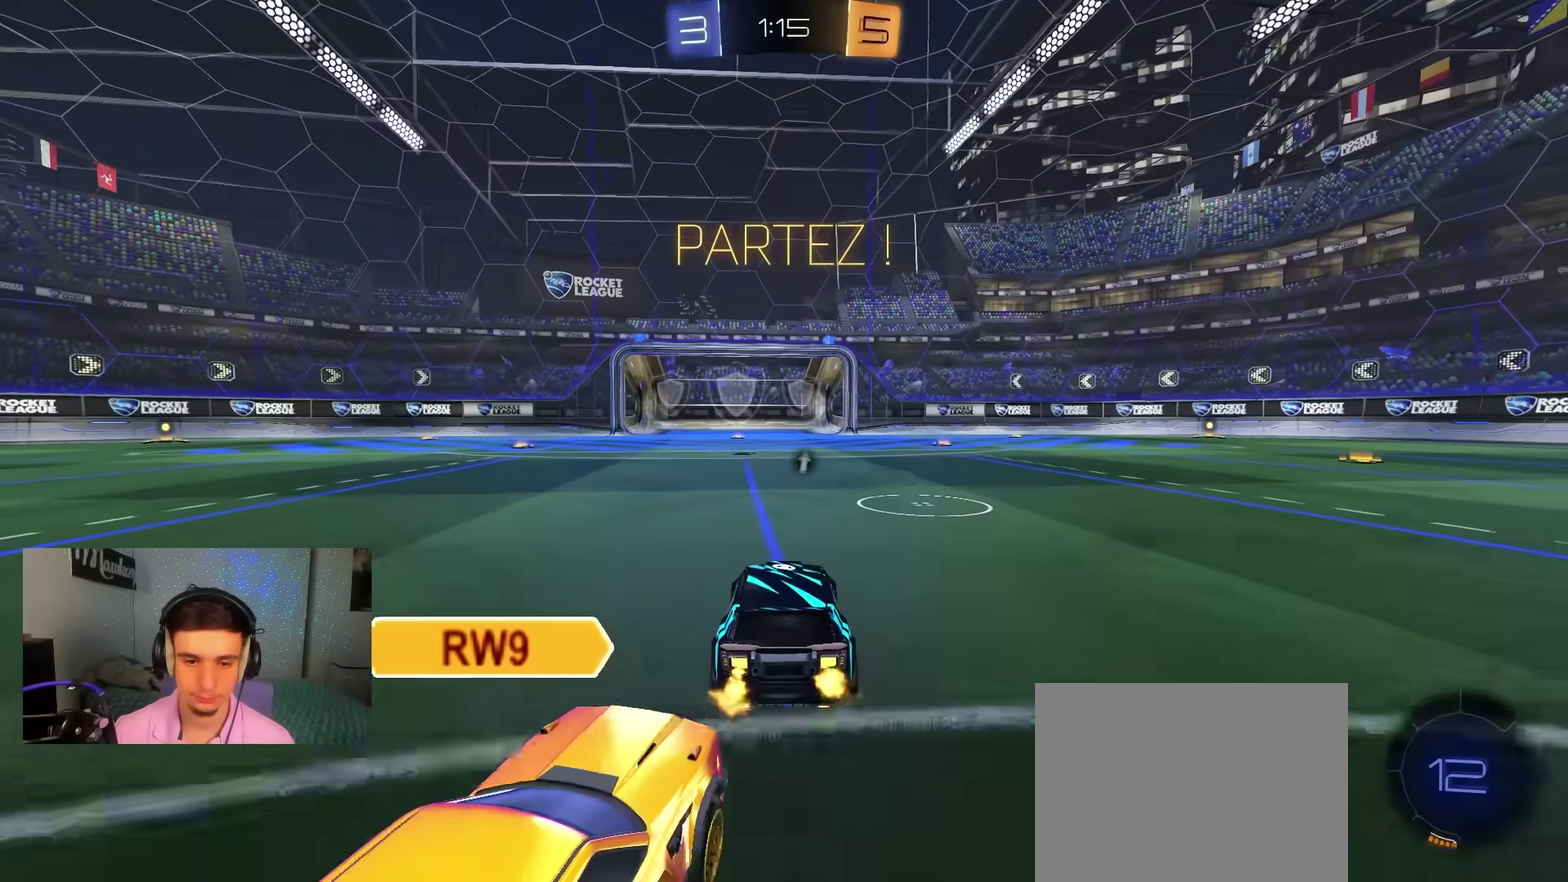
{"dt_ms": 500, "buttons": ["R2"], "left_stick": "center", "right_stick": "center", "events": []}
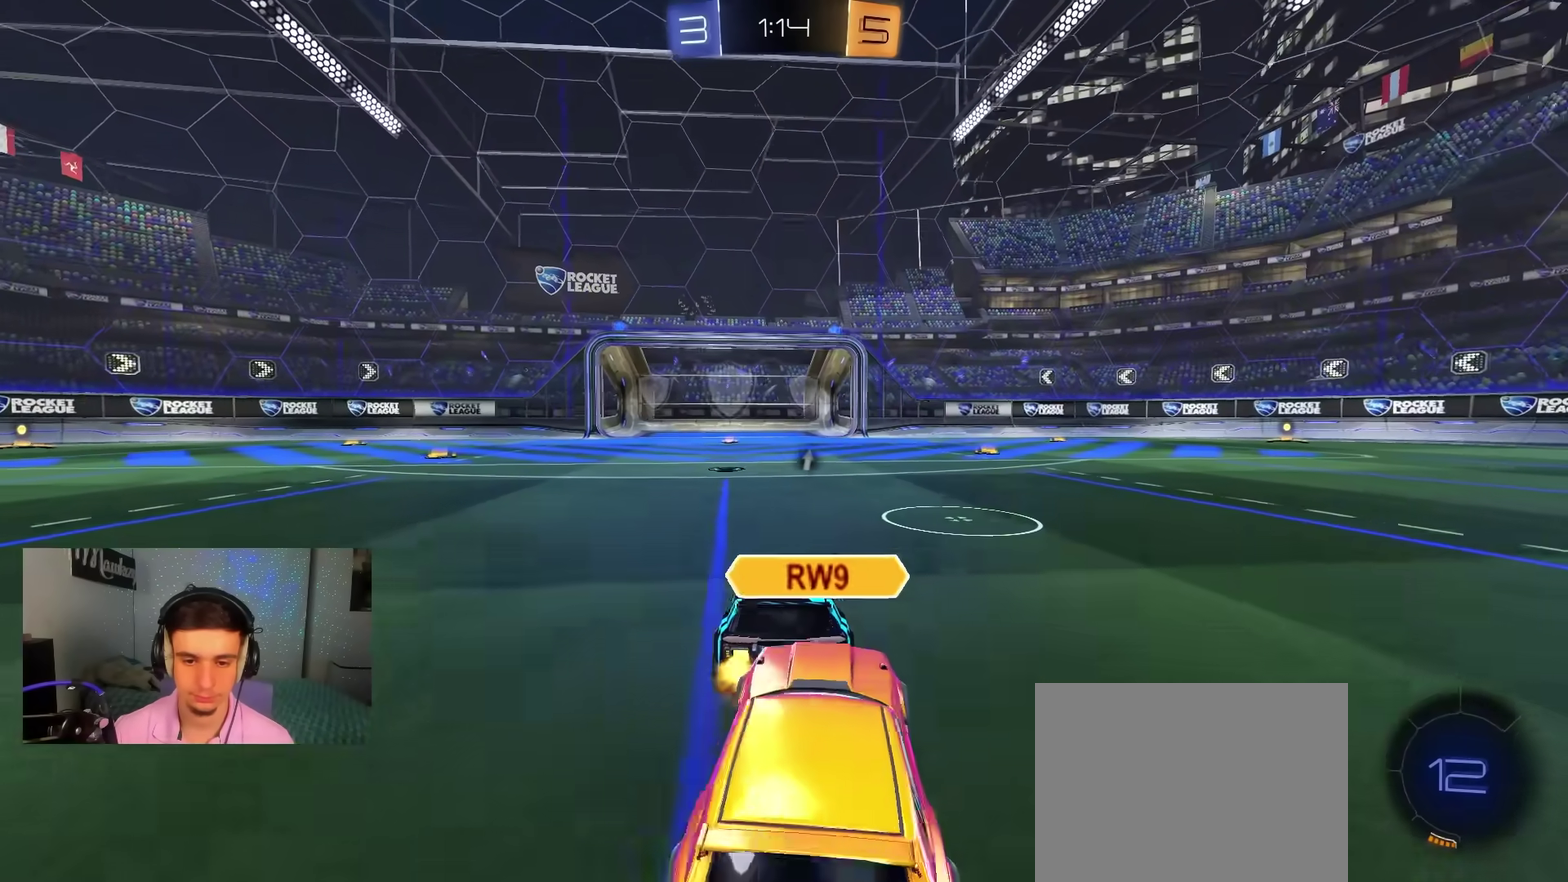
{"dt_ms": 500, "buttons": ["R2"], "left_stick": "left", "right_stick": "center", "events": [[383, "left_stick", "down"], [500, "left_stick", "left"]]}
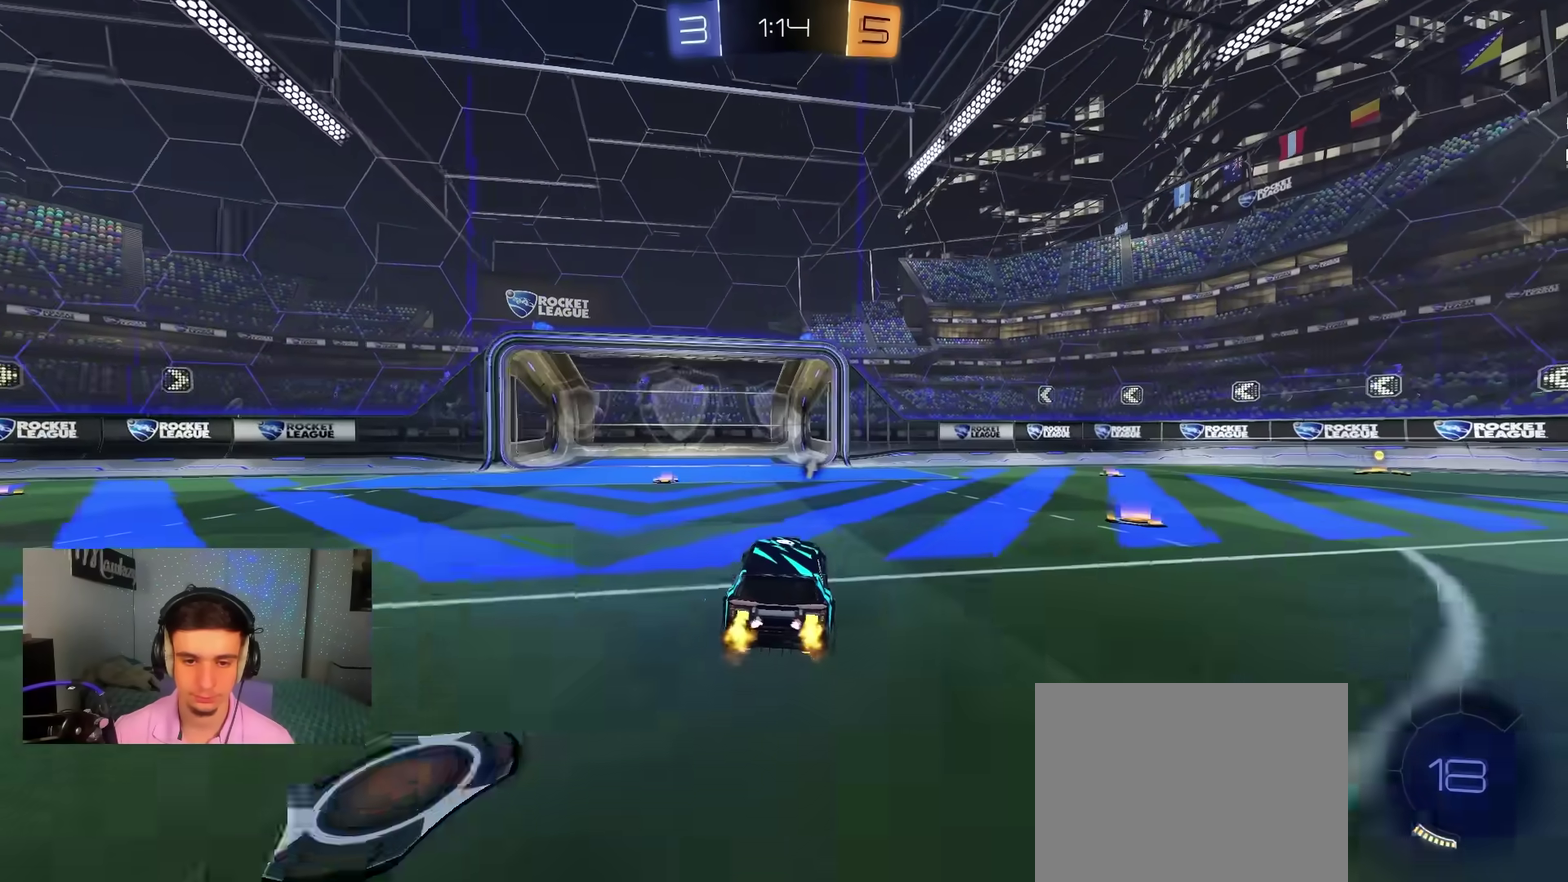
{"dt_ms": 300, "buttons": ["R2"], "left_stick": "center", "right_stick": "center", "events": [[17, "Y", "down"], [150, "Y", "up"], [267, "left_stick", "center"]]}
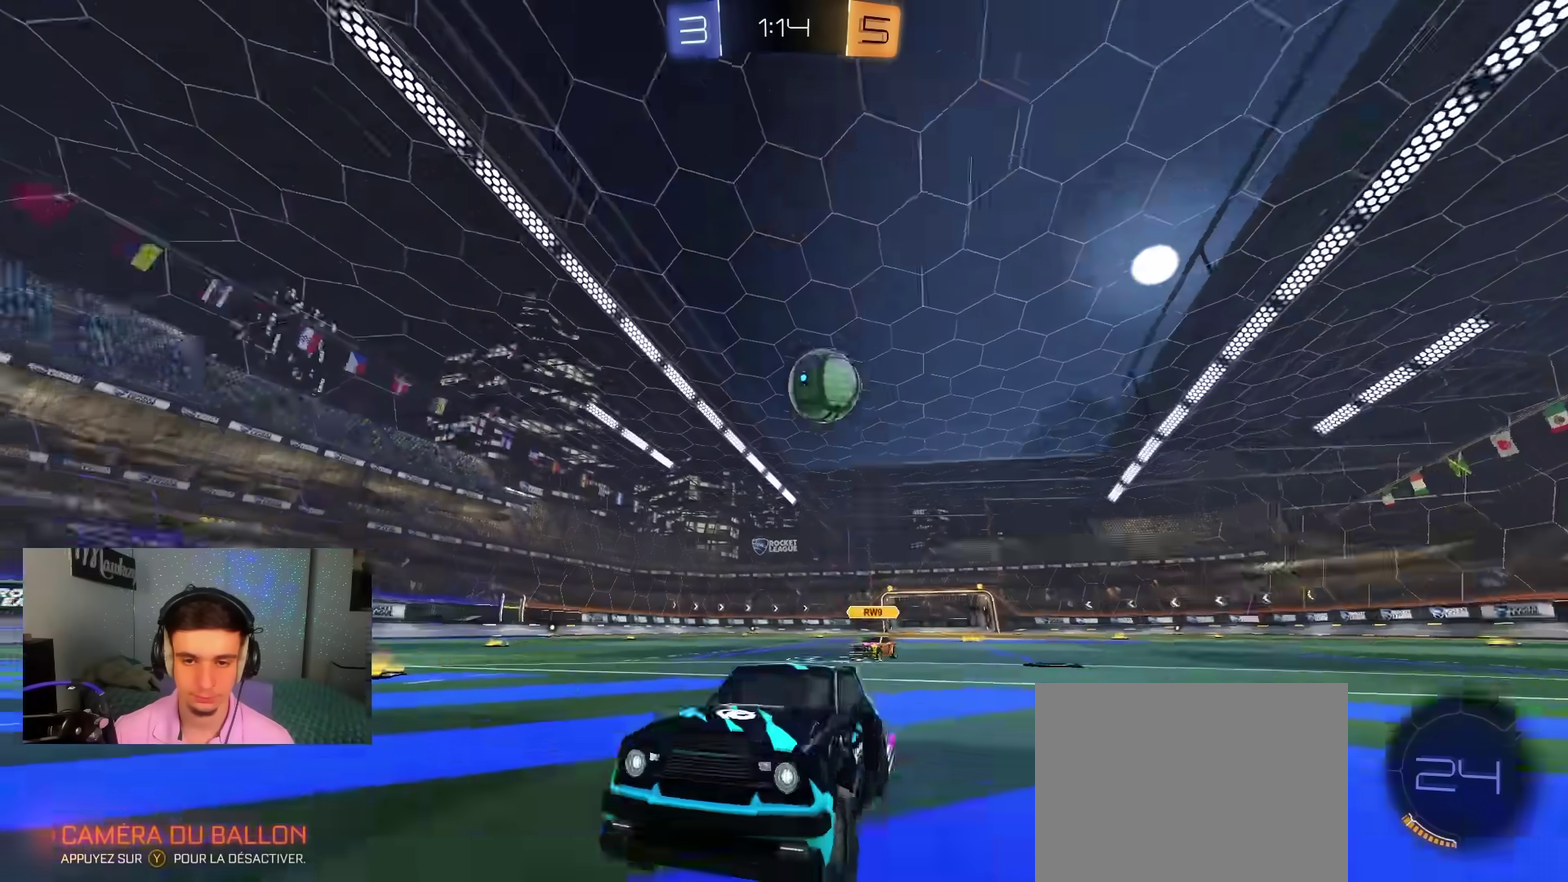
{"dt_ms": 700, "buttons": ["L2"], "left_stick": "right", "right_stick": "center", "events": [[33, "left_stick", "left"], [67, "L2", "down"], [83, "R2", "up"], [133, "left_stick", "center"], [183, "left_stick", "right"], [317, "L2", "up"], [383, "L2", "down"], [433, "left_stick", "left"], [583, "L2", "up"], [583, "R2", "down"], [583, "left_stick", "right"], [650, "L2", "down"], [683, "R2", "up"]]}
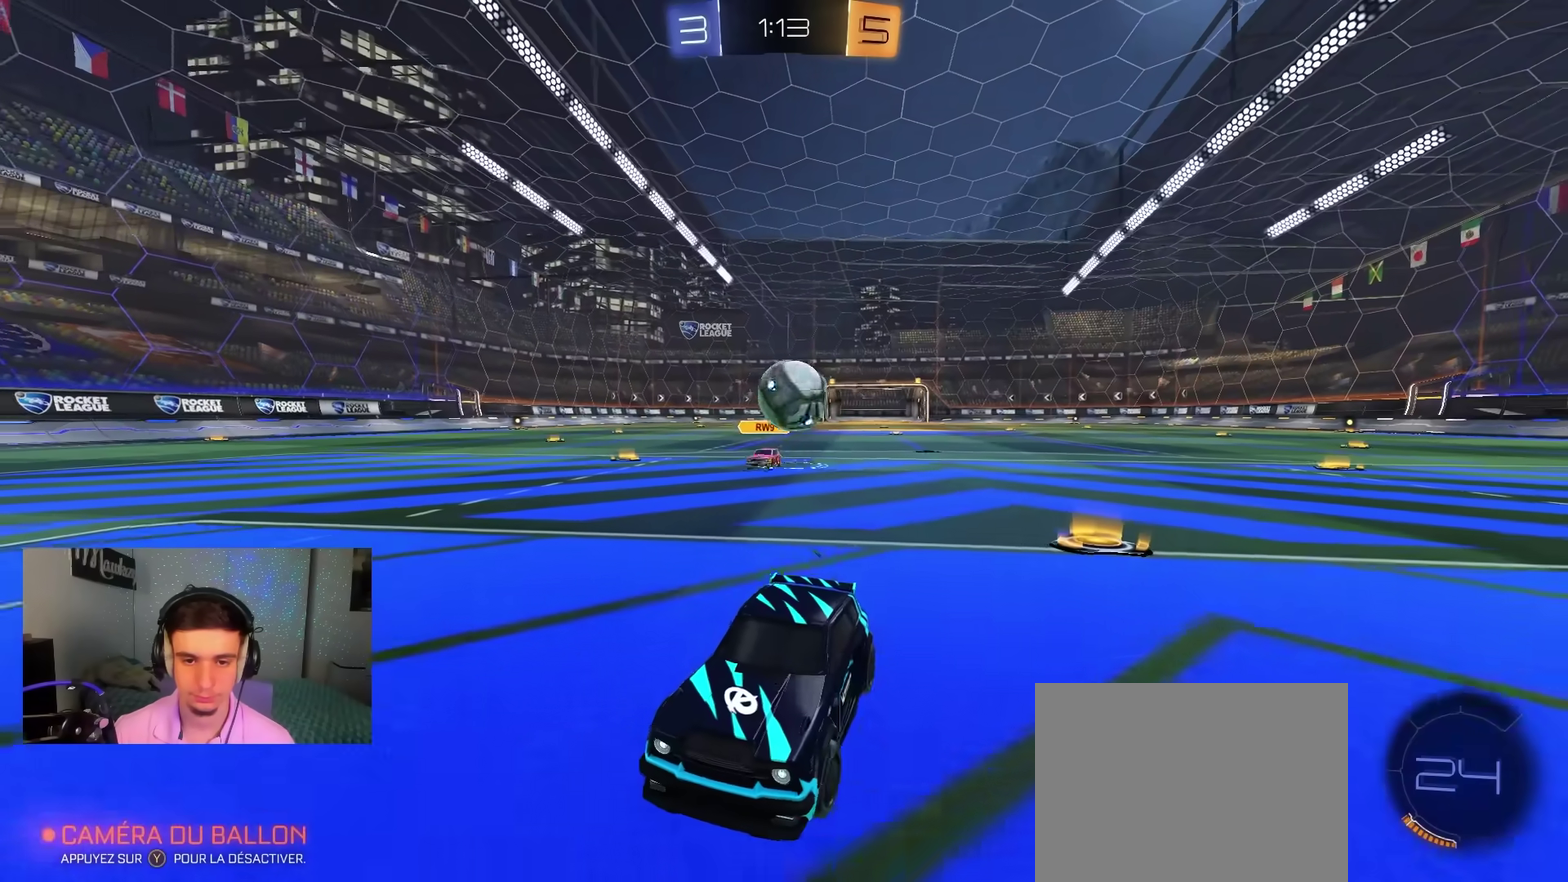
{"dt_ms": 300, "buttons": ["A", "L2"], "left_stick": "down", "right_stick": "center", "events": [[17, "left_stick", "center"], [100, "left_stick", "down"], [267, "A", "down"]]}
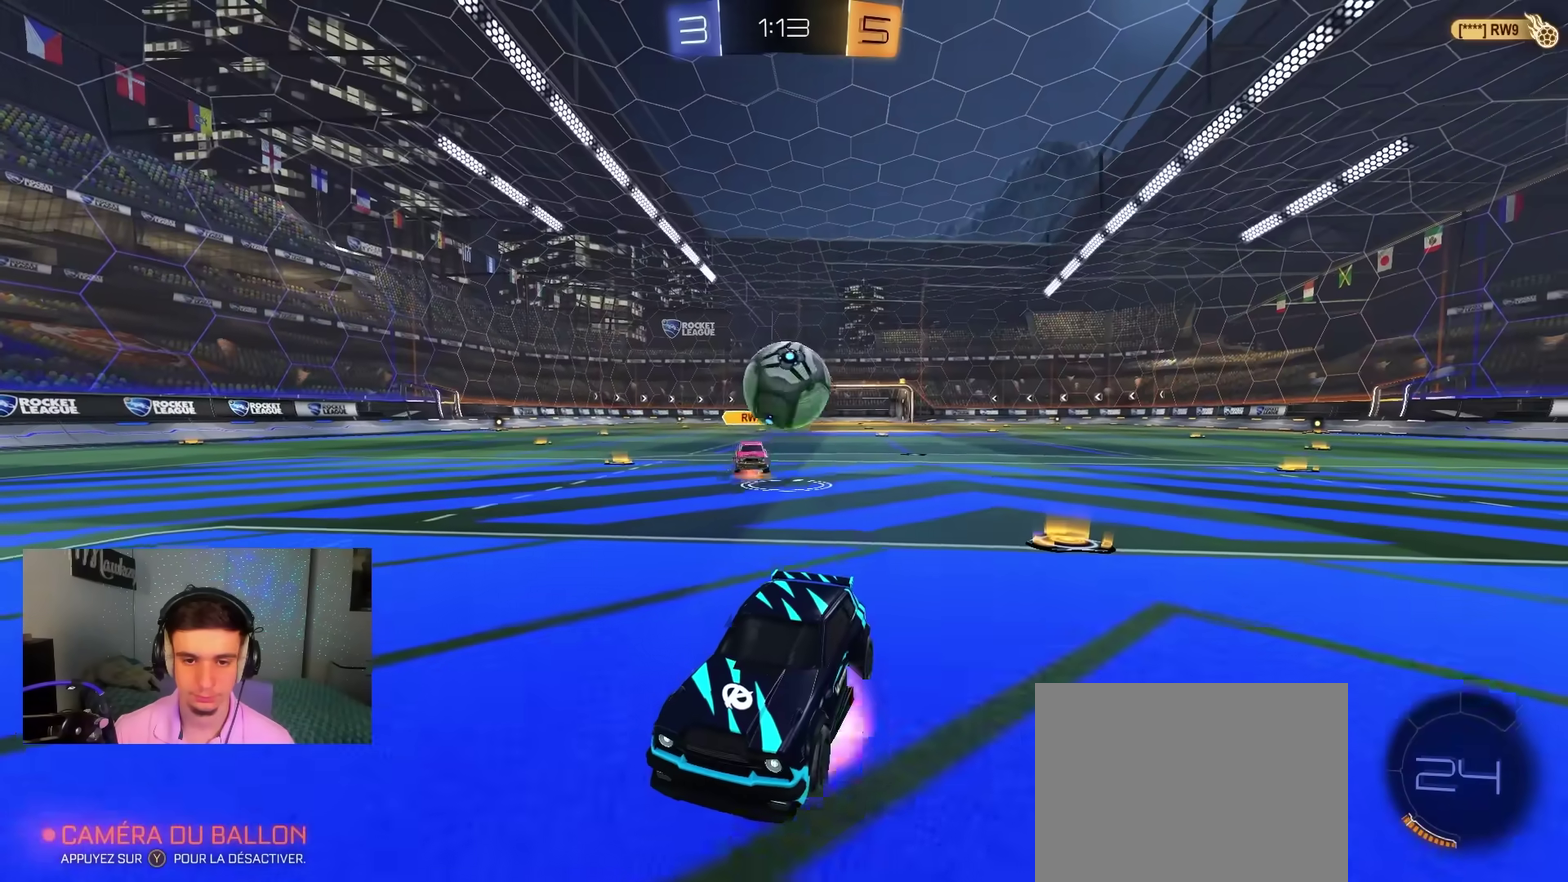
{"dt_ms": 700, "buttons": ["A", "R1"], "left_stick": "up-right", "right_stick": "center", "events": [[167, "A", "up"], [183, "left_stick", "down-left"], [217, "A", "down"], [450, "L2", "up"], [483, "left_stick", "center"], [583, "left_stick", "right"], [617, "R1", "down"], [650, "left_stick", "up-right"]]}
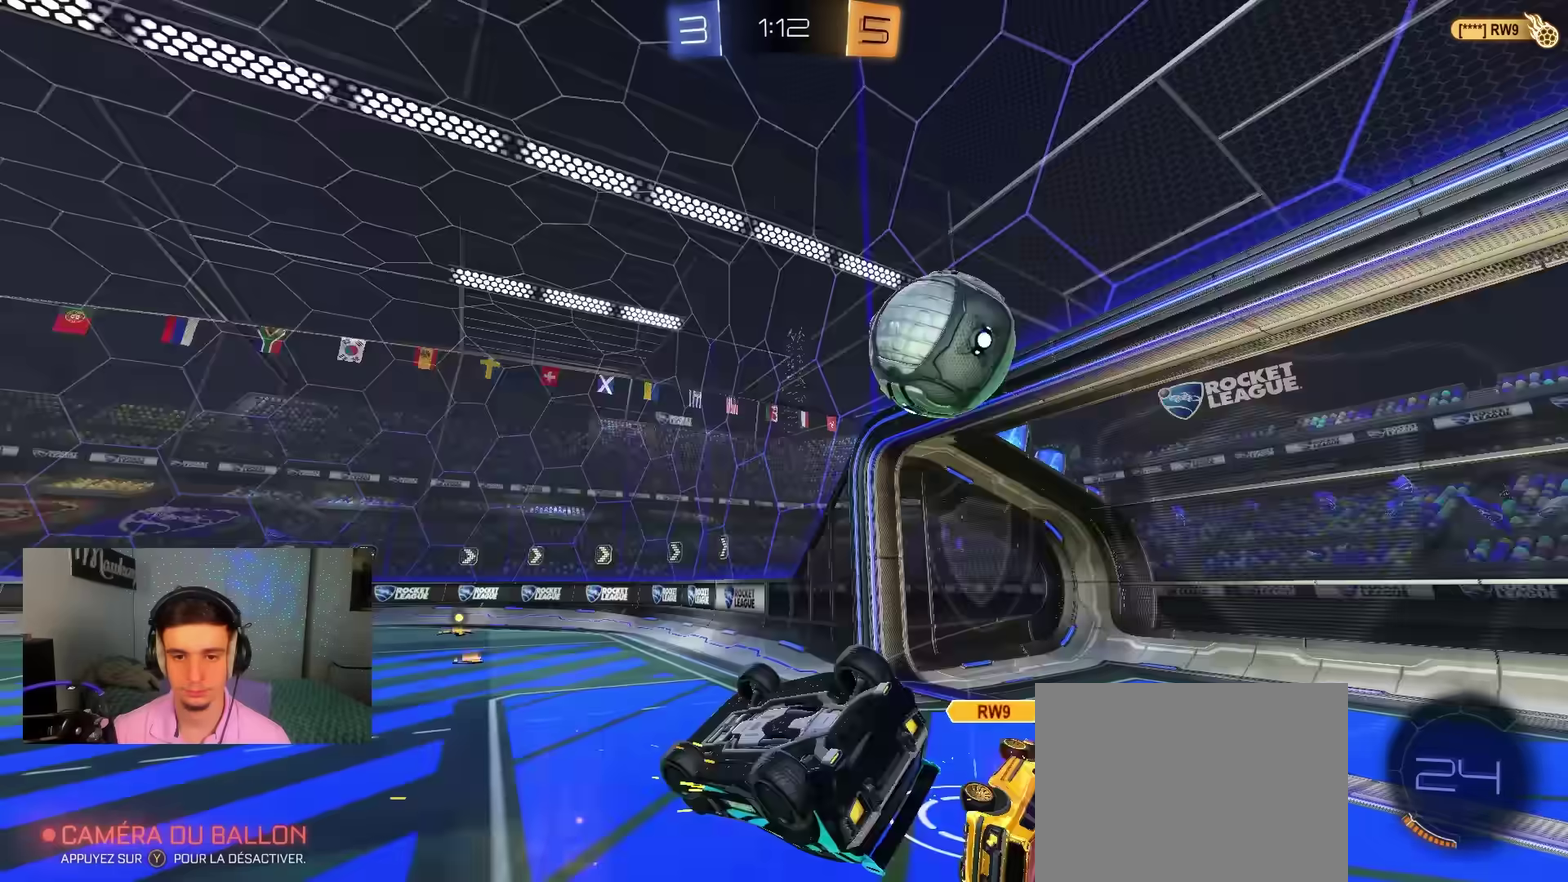
{"dt_ms": 300, "buttons": ["A"], "left_stick": "center", "right_stick": "center", "events": [[167, "left_stick", "center"], [267, "R1", "up"]]}
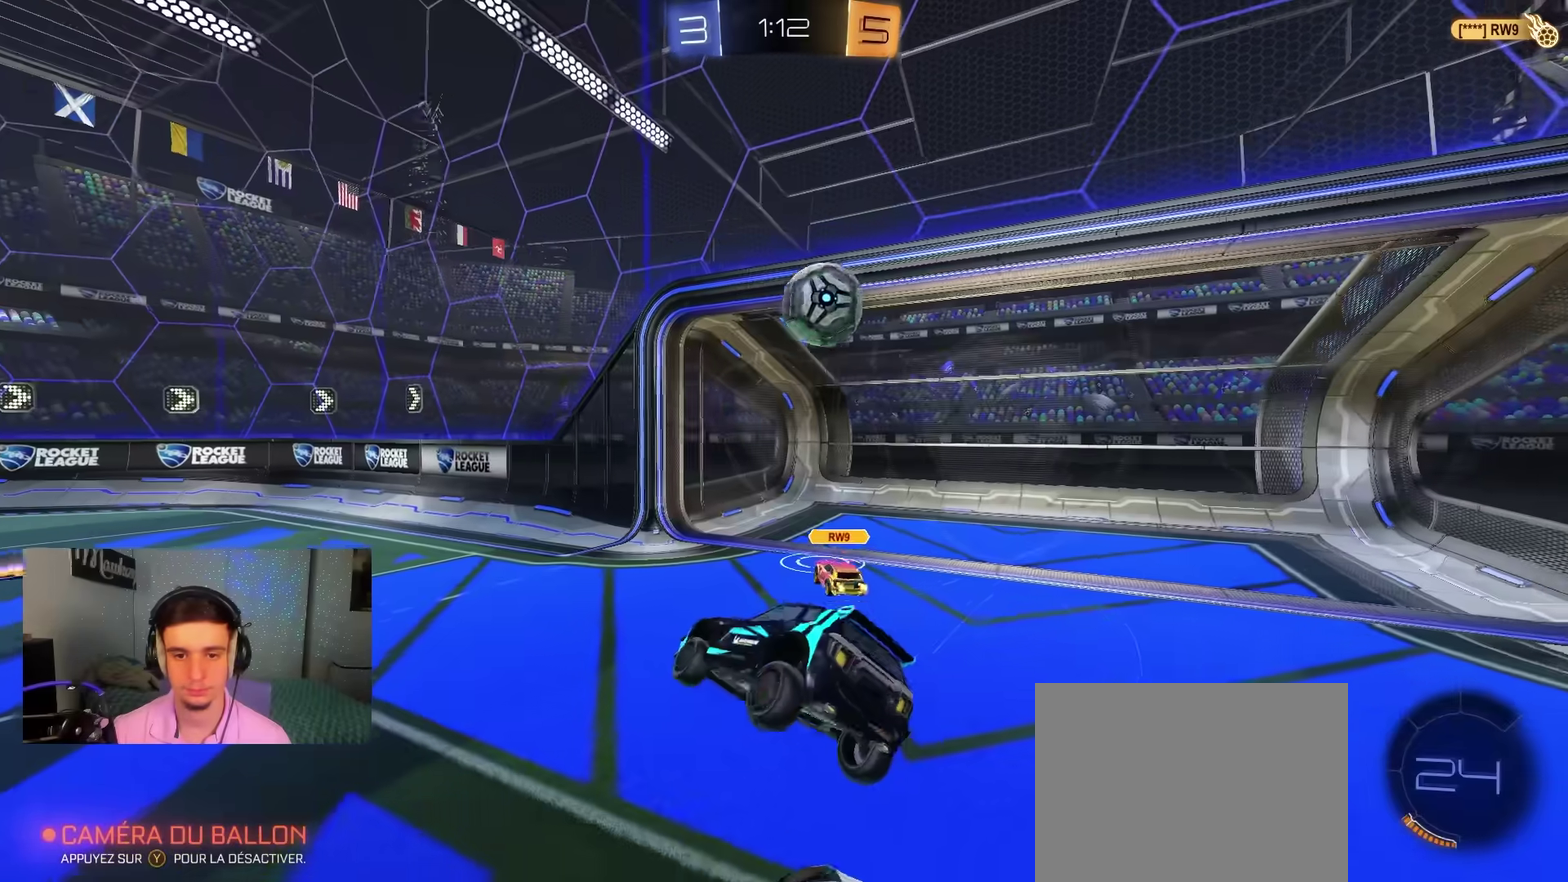
{"dt_ms": 700, "buttons": ["R2"], "left_stick": "up-right", "right_stick": "center", "events": [[50, "A", "up"], [133, "R2", "down"], [217, "left_stick", "up-left"], [400, "left_stick", "up"], [550, "left_stick", "up-right"]]}
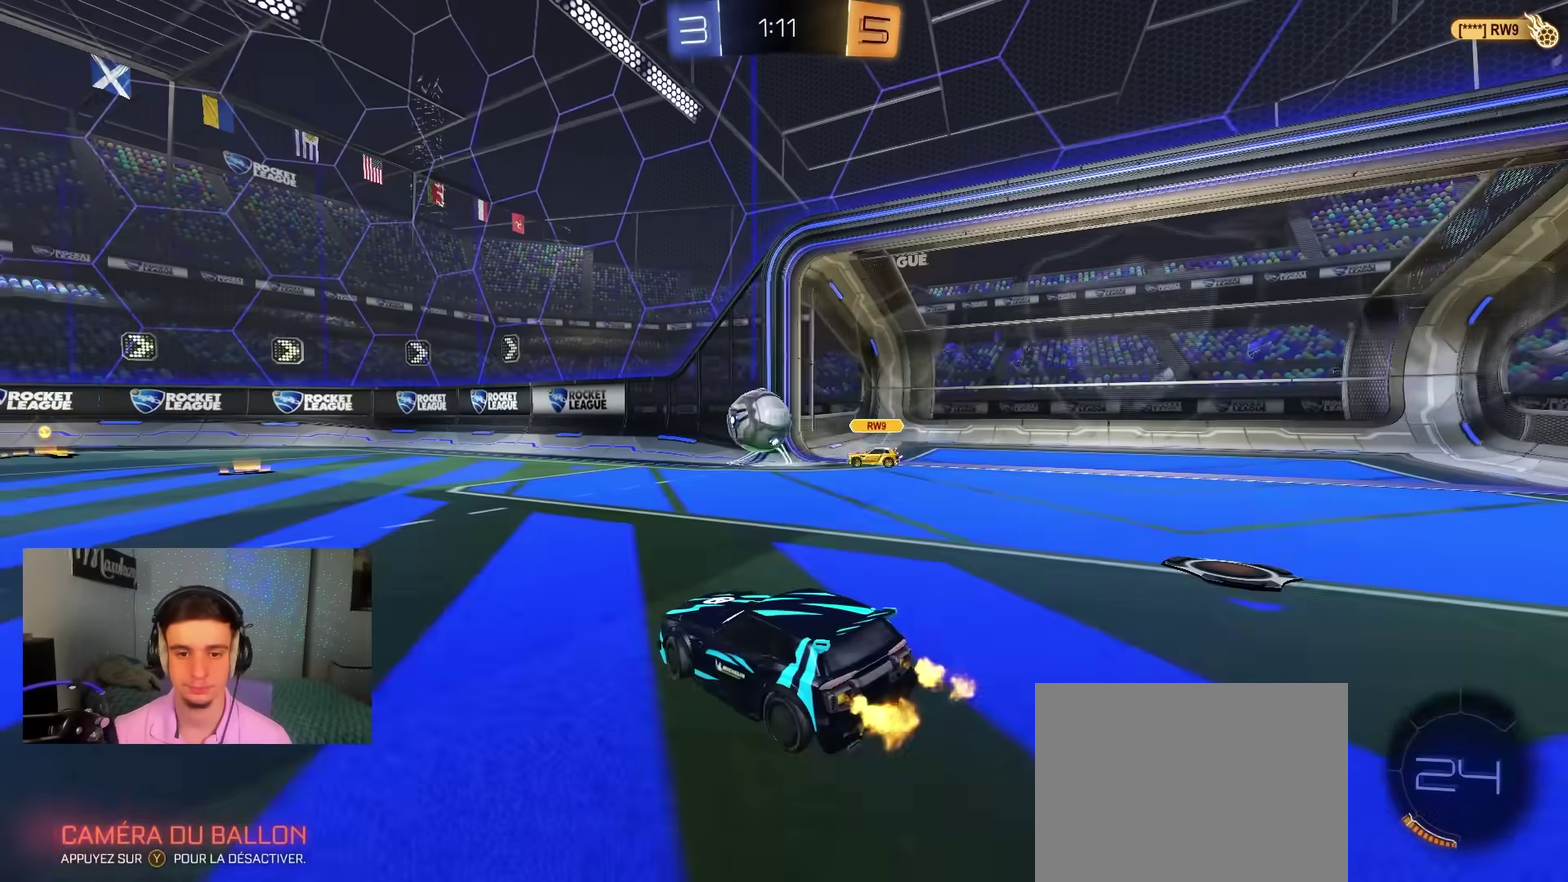
{"dt_ms": 500, "buttons": ["A", "B", "R2", "L3"], "left_stick": "up-left", "right_stick": "center", "events": [[83, "left_stick", "center"], [133, "B", "down"], [350, "left_stick", "right"], [400, "A", "down"], [450, "A", "up"], [450, "B", "up"], [450, "left_stick", "up-left"], [483, "A", "down"], [483, "B", "down"], [500, "L3", "down"]]}